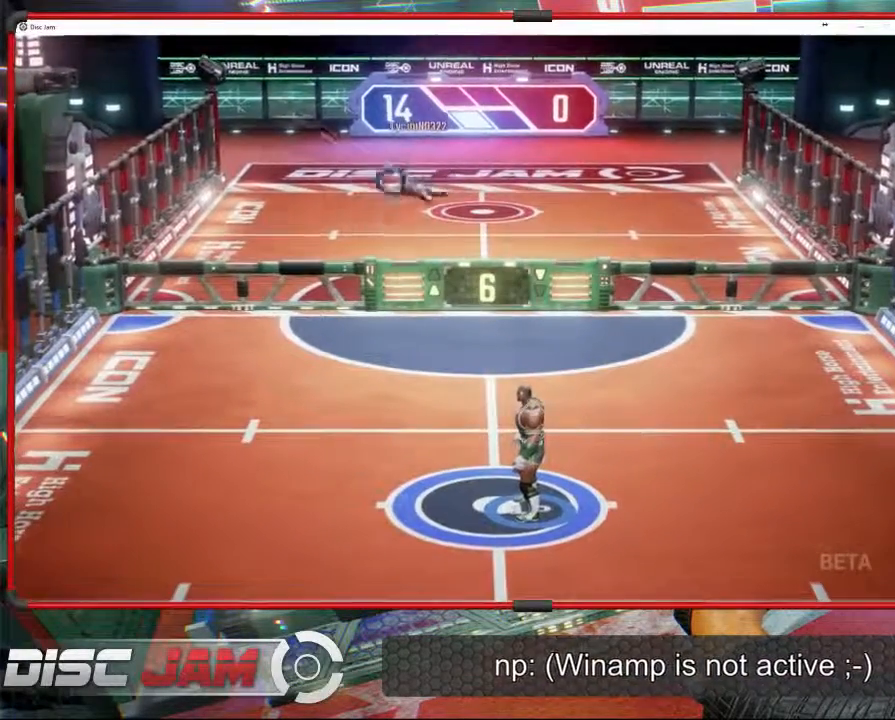
Gameplay with a controller (Xbox layout); each line is a JSON object with the inputs held at the frame after it. "events" lists button and stick changes between this image and that frame as [ms after this image, input, new state], when the widget could be followed in between. Not read: B right_stick.
{"buttons": [], "left_stick": "center", "events": []}
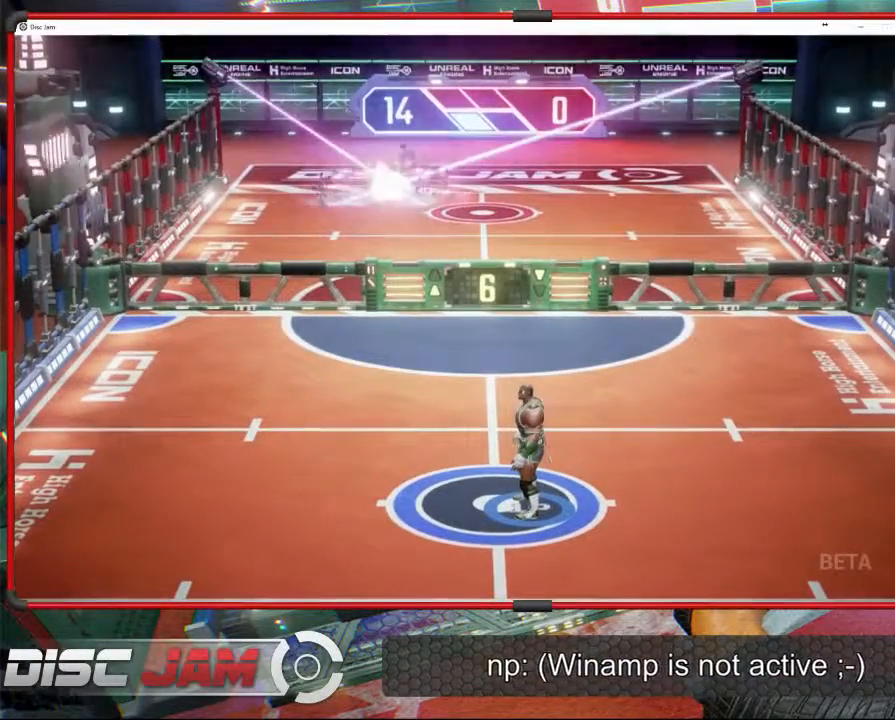
{"buttons": [], "left_stick": "center", "events": []}
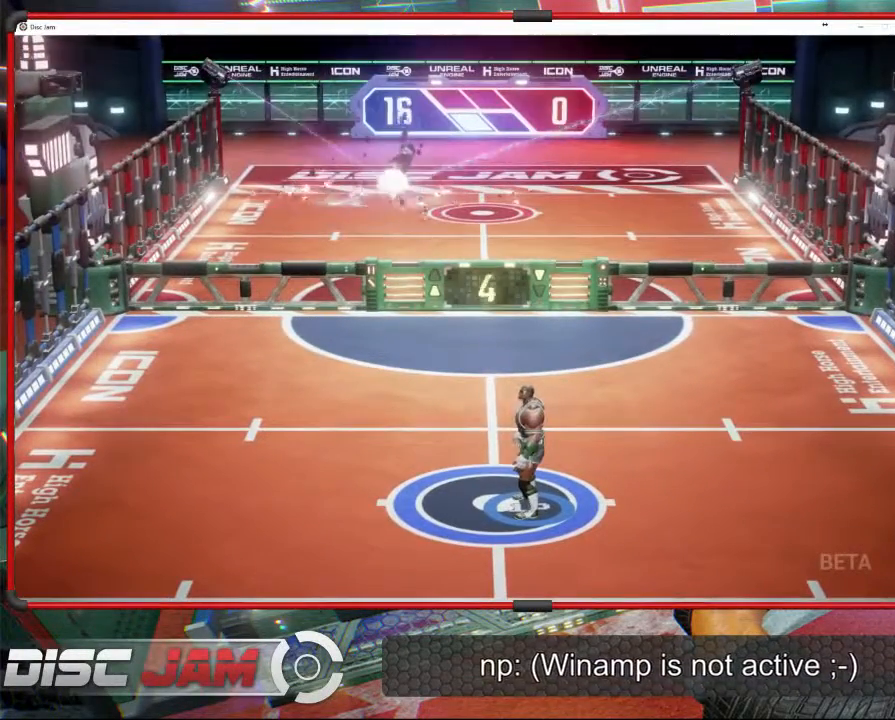
{"buttons": ["A"], "left_stick": "center", "events": [[33, "A", "down"]]}
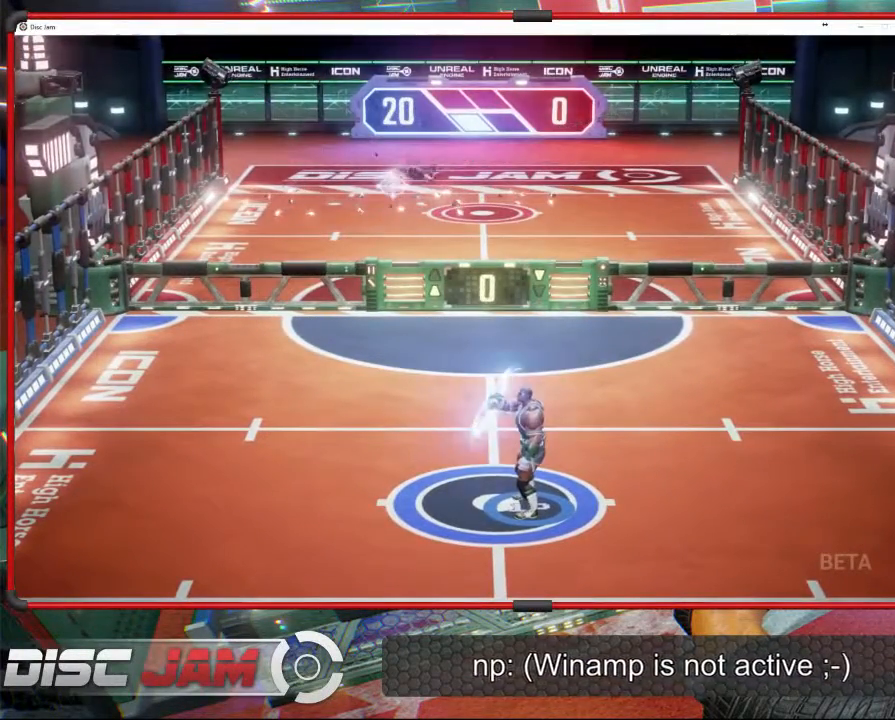
{"buttons": [], "left_stick": "center", "events": [[467, "A", "up"]]}
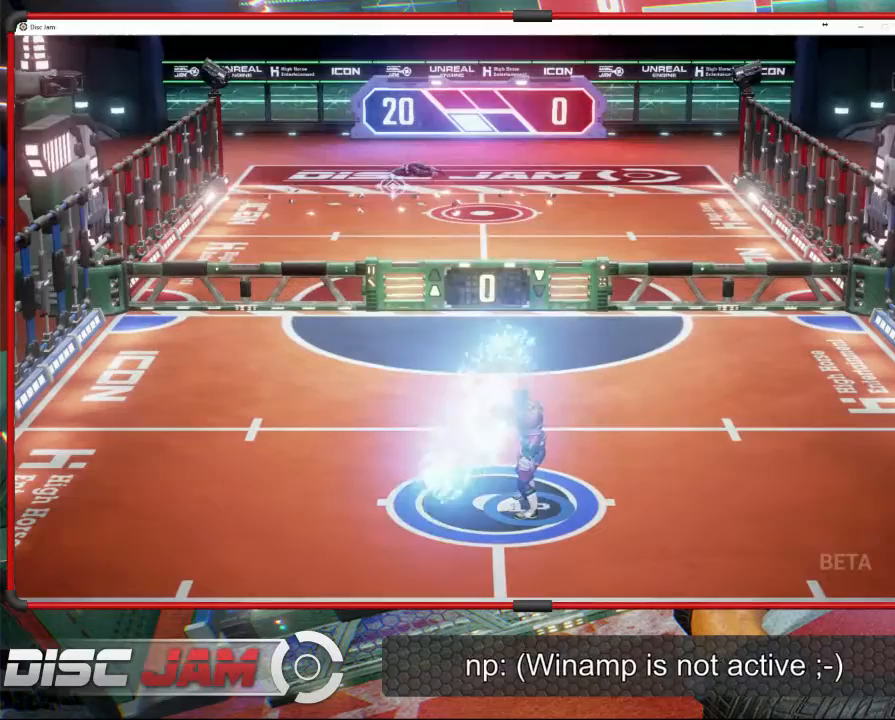
{"buttons": [], "left_stick": "center", "events": []}
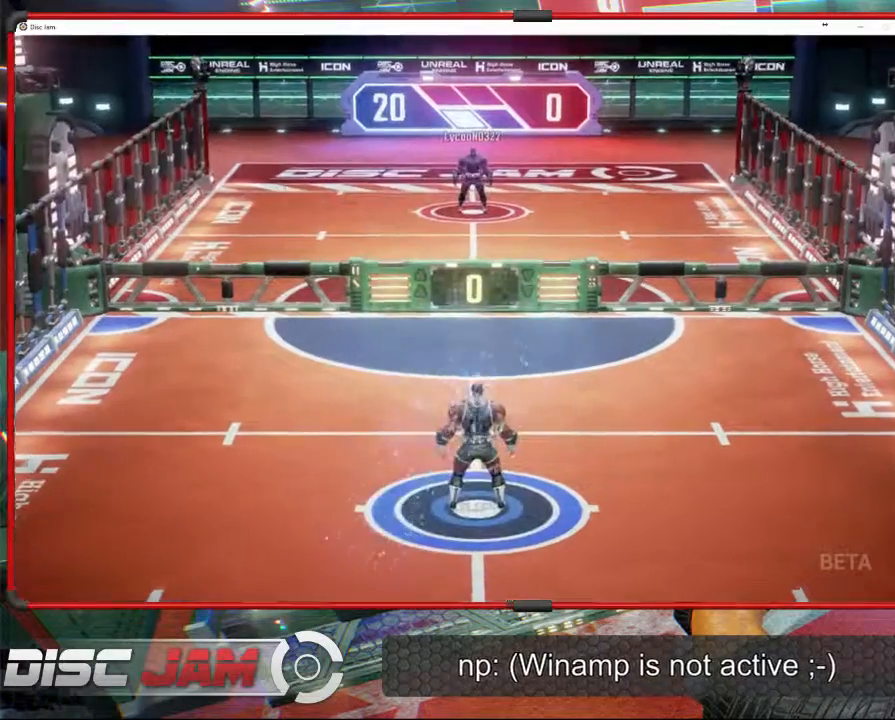
{"buttons": ["A"], "left_stick": "center", "events": [[100, "A", "down"]]}
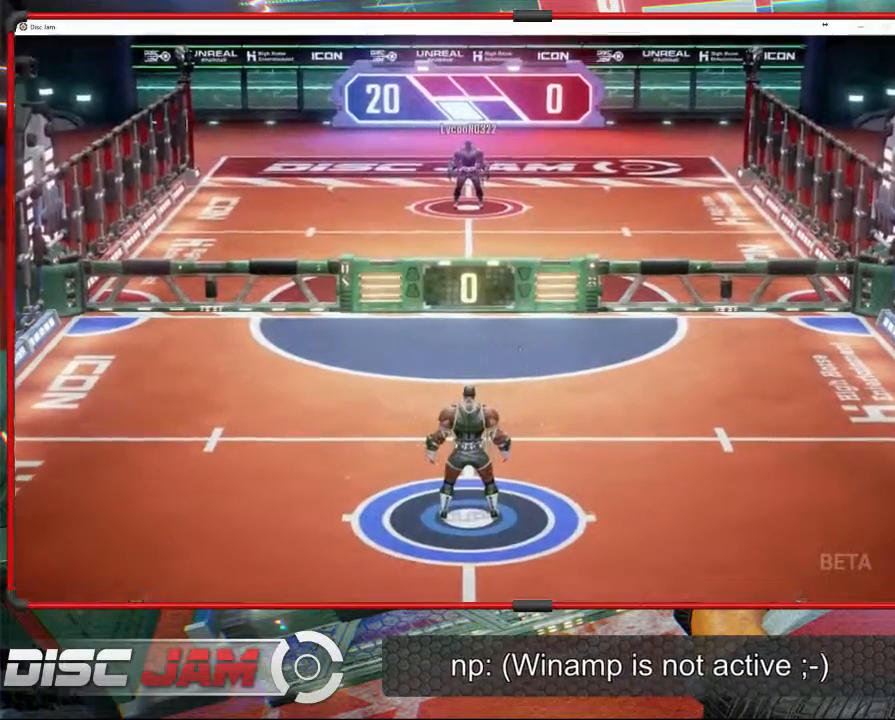
{"buttons": [], "left_stick": "center", "events": [[267, "A", "up"]]}
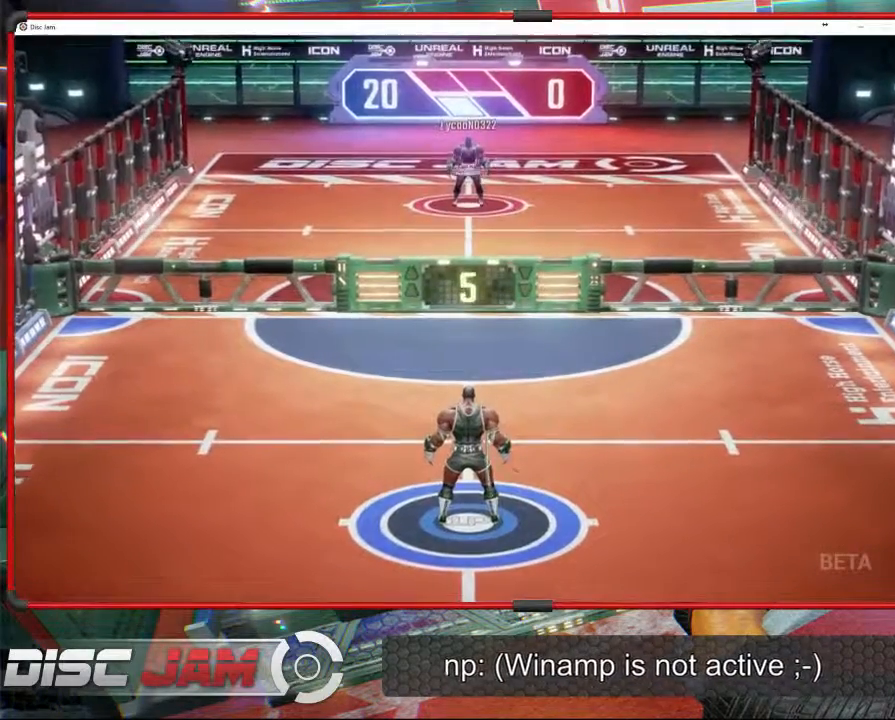
{"buttons": [], "left_stick": "center", "events": []}
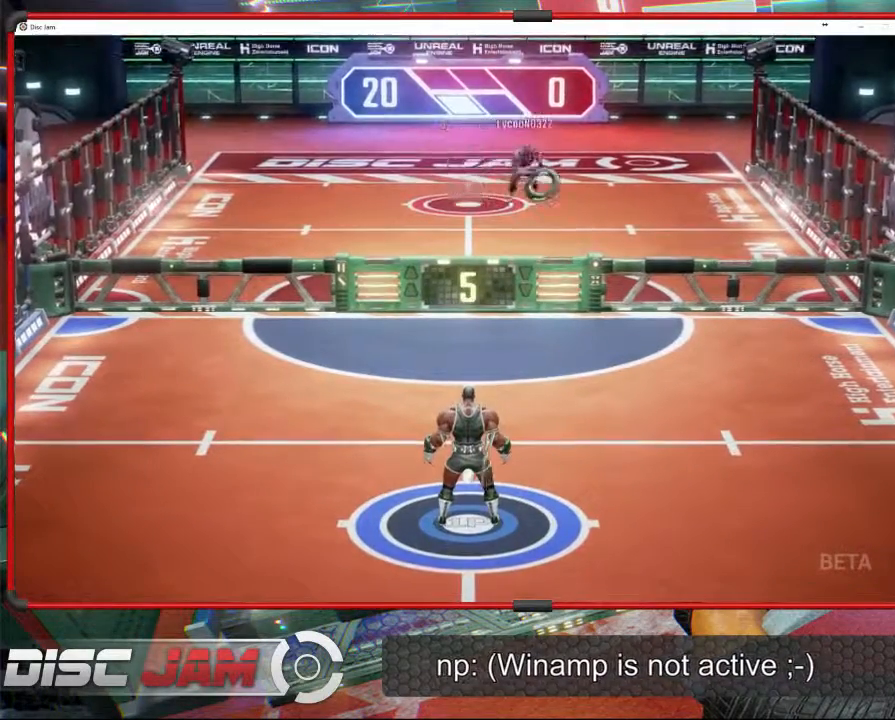
{"buttons": [], "left_stick": "center", "events": []}
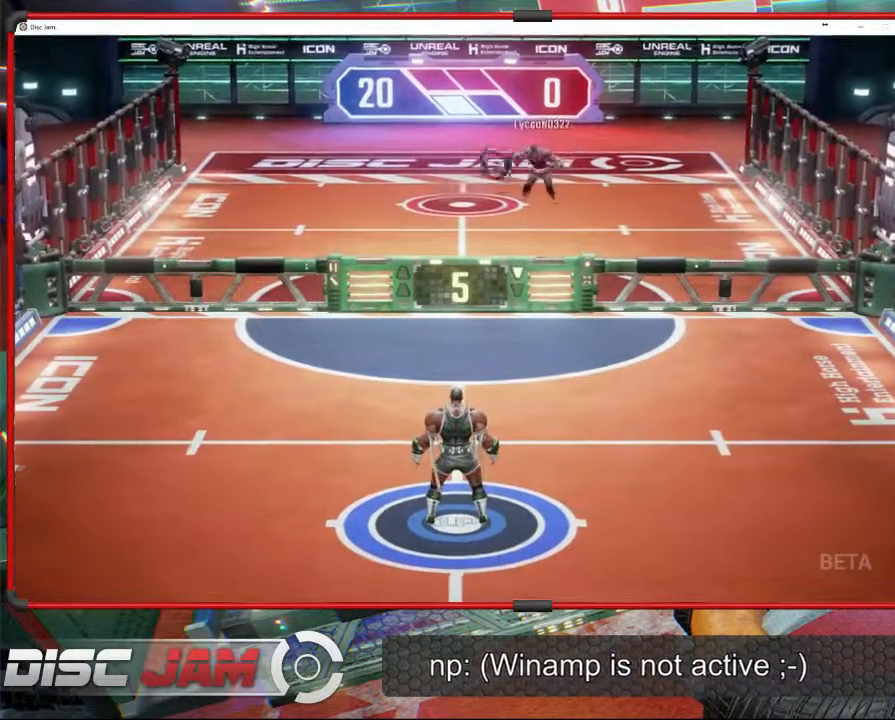
{"buttons": [], "left_stick": "center", "events": []}
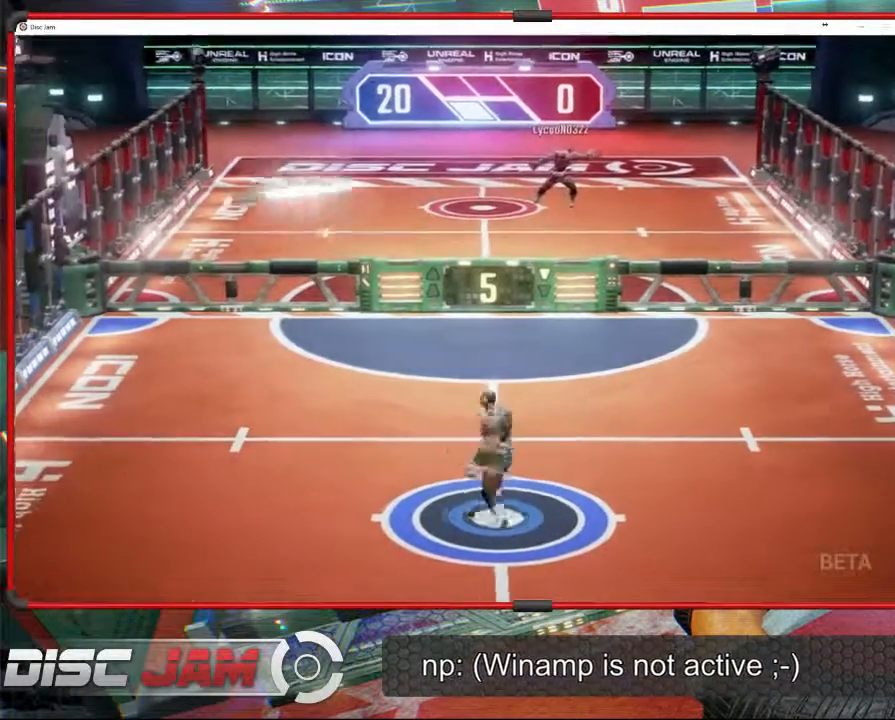
{"buttons": [], "left_stick": "up-right", "events": [[67, "left_stick", "up-right"]]}
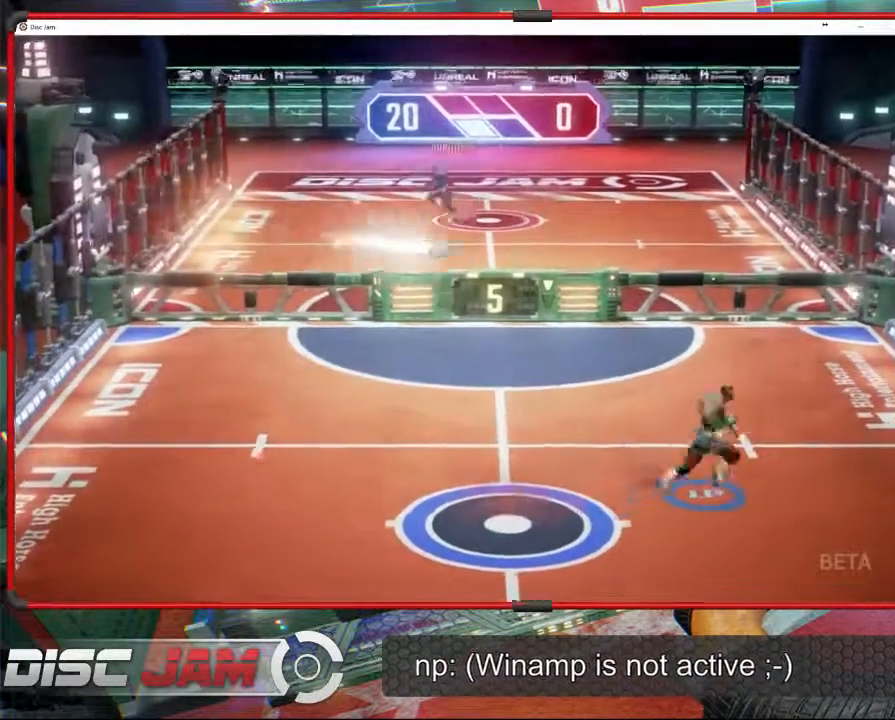
{"buttons": ["A"], "left_stick": "up", "events": [[100, "A", "down"], [333, "left_stick", "up"]]}
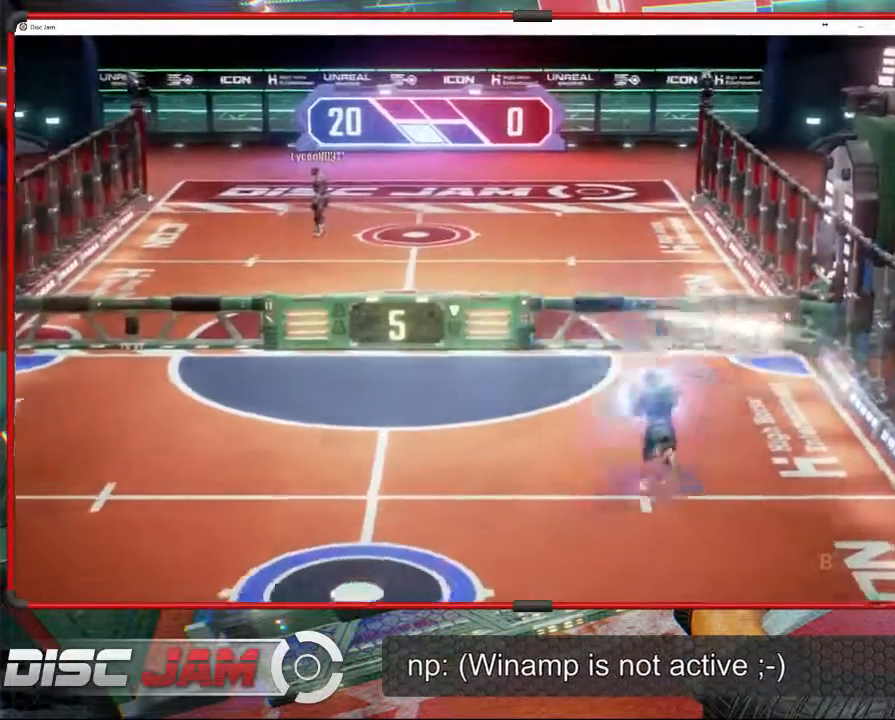
{"buttons": [], "left_stick": "up", "events": [[433, "A", "up"]]}
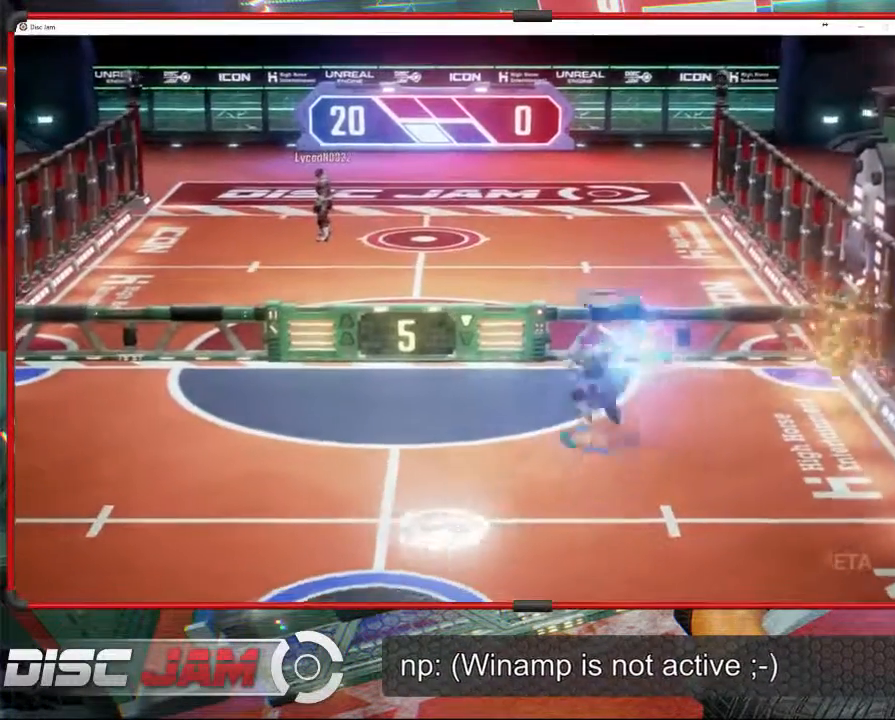
{"buttons": [], "left_stick": "down", "events": [[33, "left_stick", "left"], [100, "left_stick", "down-left"], [500, "left_stick", "down"]]}
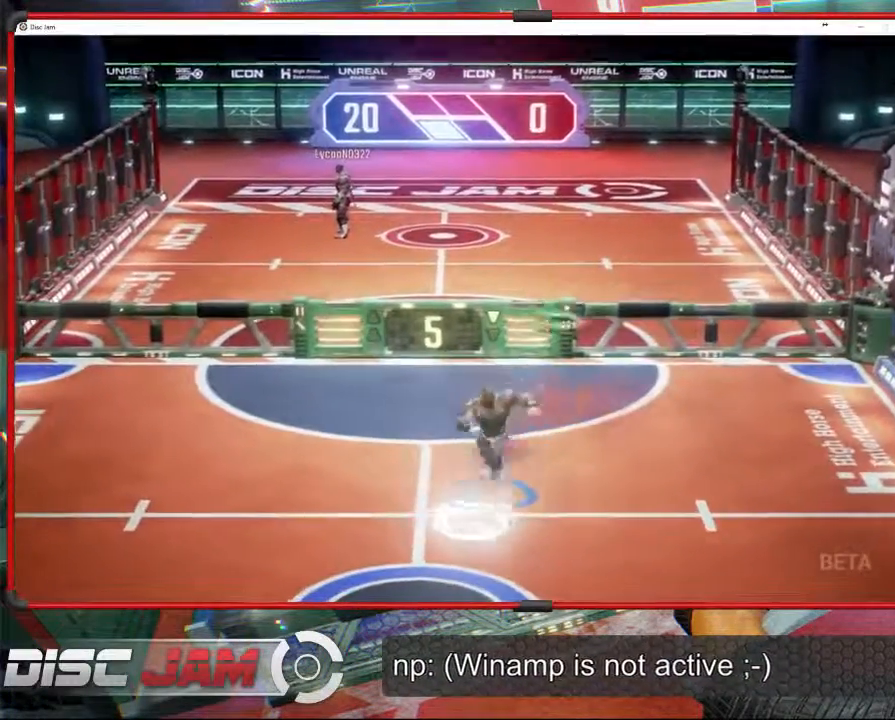
{"buttons": ["A"], "left_stick": "up", "events": [[33, "left_stick", "down-right"], [67, "A", "down"], [100, "left_stick", "up-right"], [167, "A", "up"], [167, "left_stick", "up"], [200, "A", "down"]]}
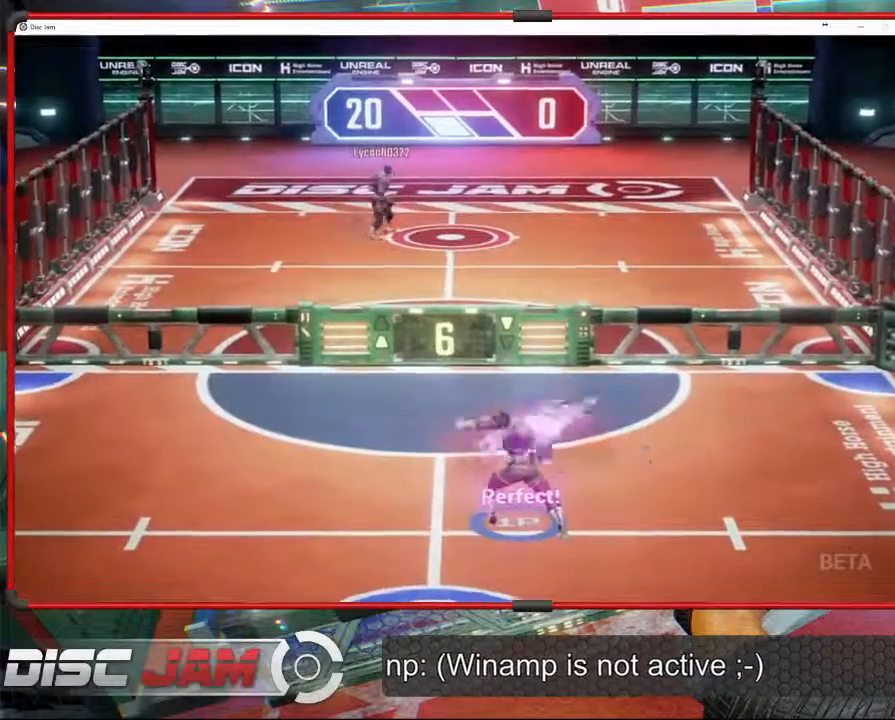
{"buttons": ["A"], "left_stick": "down-left", "events": [[100, "left_stick", "up-left"], [367, "left_stick", "down-left"]]}
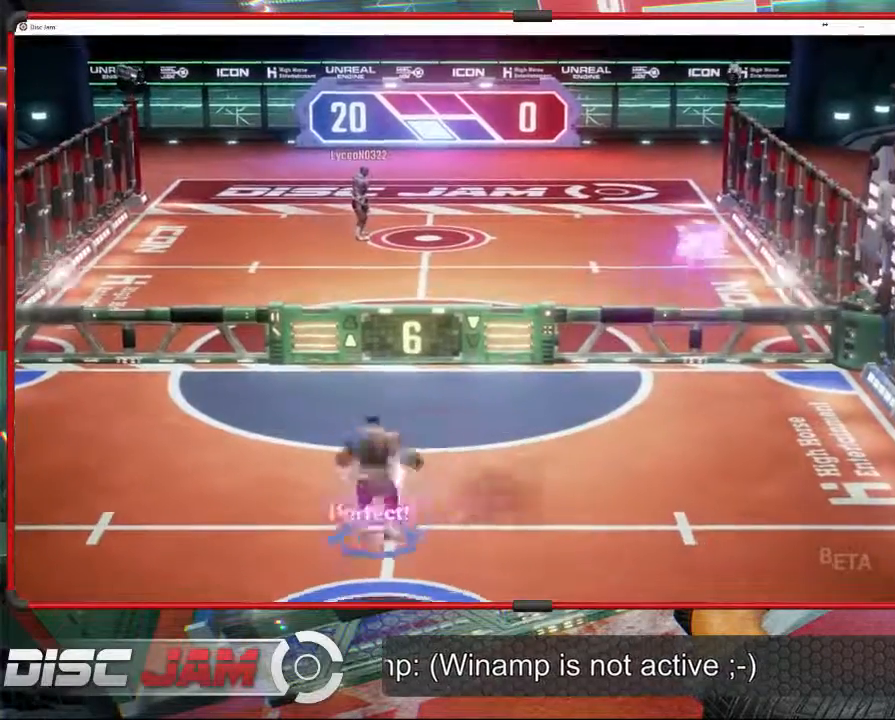
{"buttons": [], "left_stick": "right", "events": [[33, "A", "up"], [100, "left_stick", "down"], [367, "left_stick", "down-right"], [500, "left_stick", "right"]]}
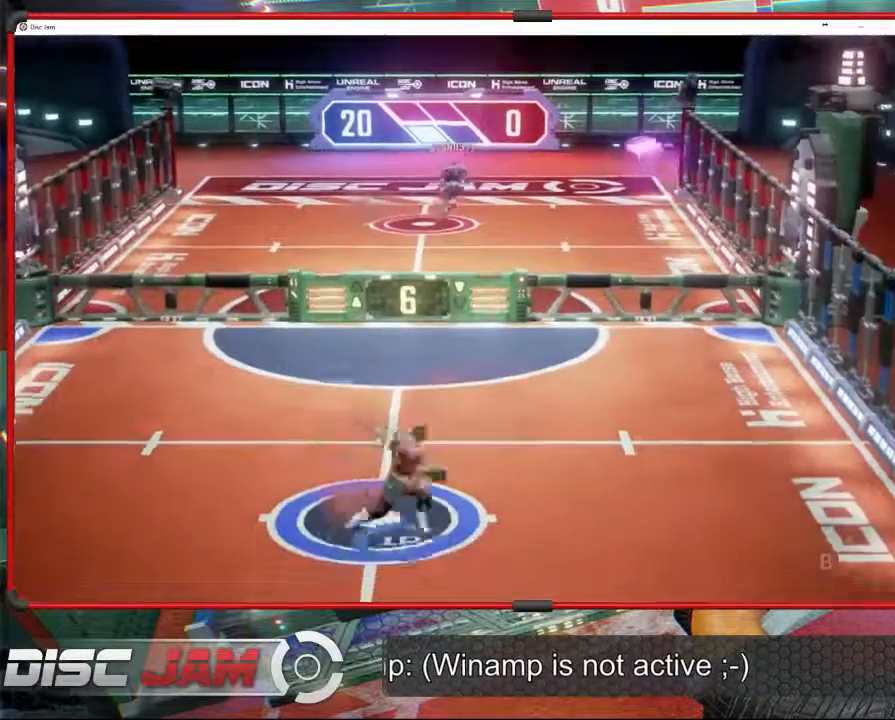
{"buttons": [], "left_stick": "center", "events": [[33, "left_stick", "up"], [100, "left_stick", "center"]]}
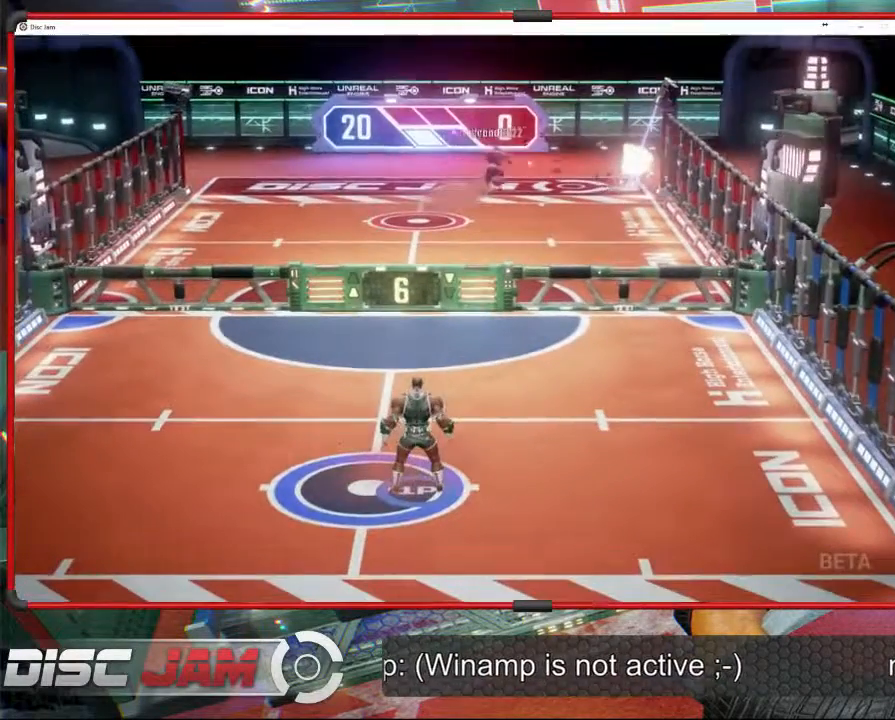
{"buttons": ["A"], "left_stick": "center", "events": [[233, "A", "down"]]}
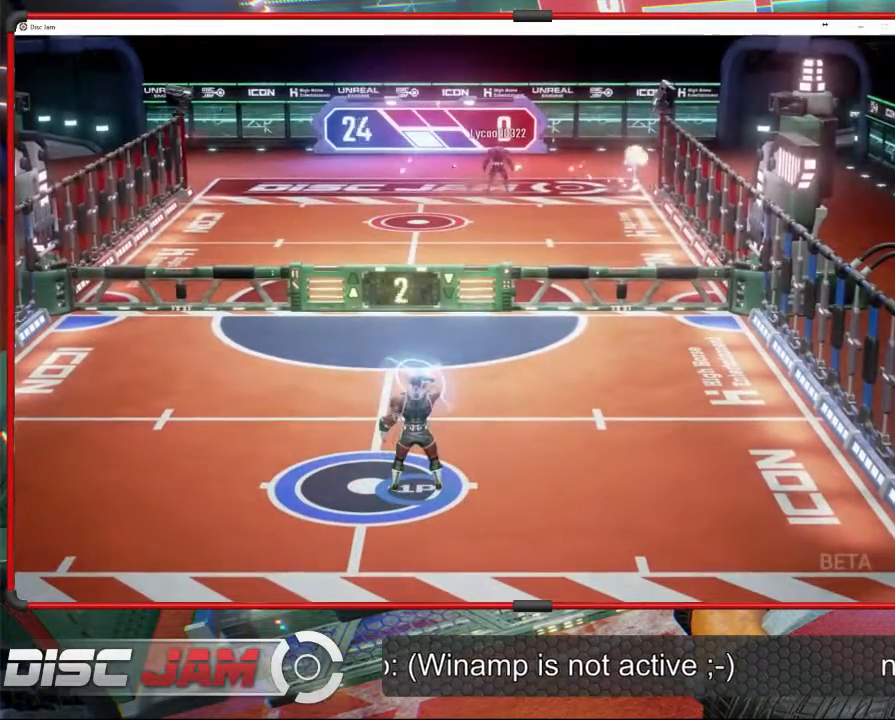
{"buttons": ["A"], "left_stick": "center", "events": []}
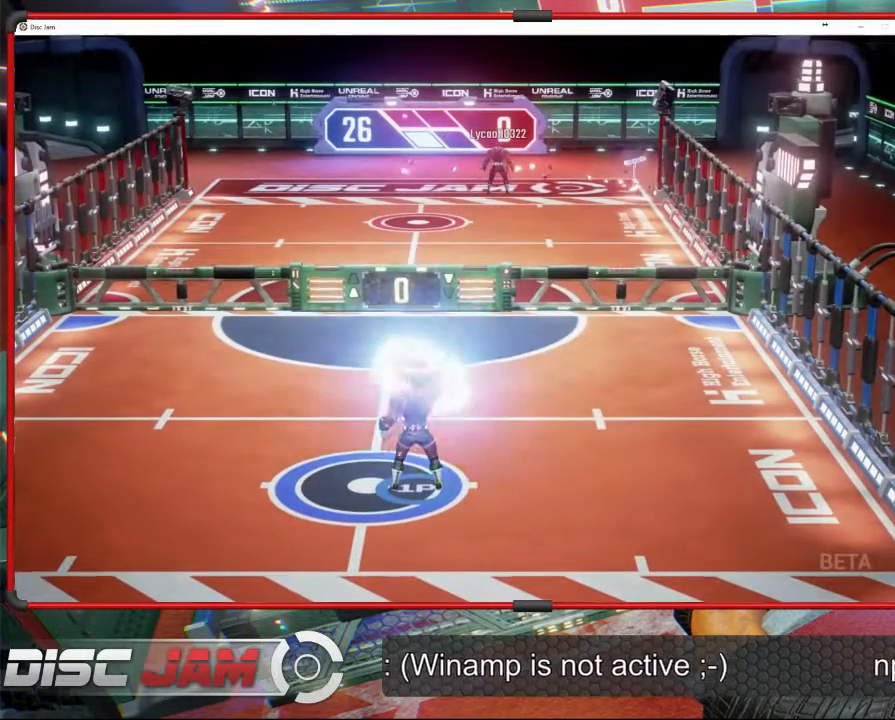
{"buttons": [], "left_stick": "center", "events": [[300, "A", "up"]]}
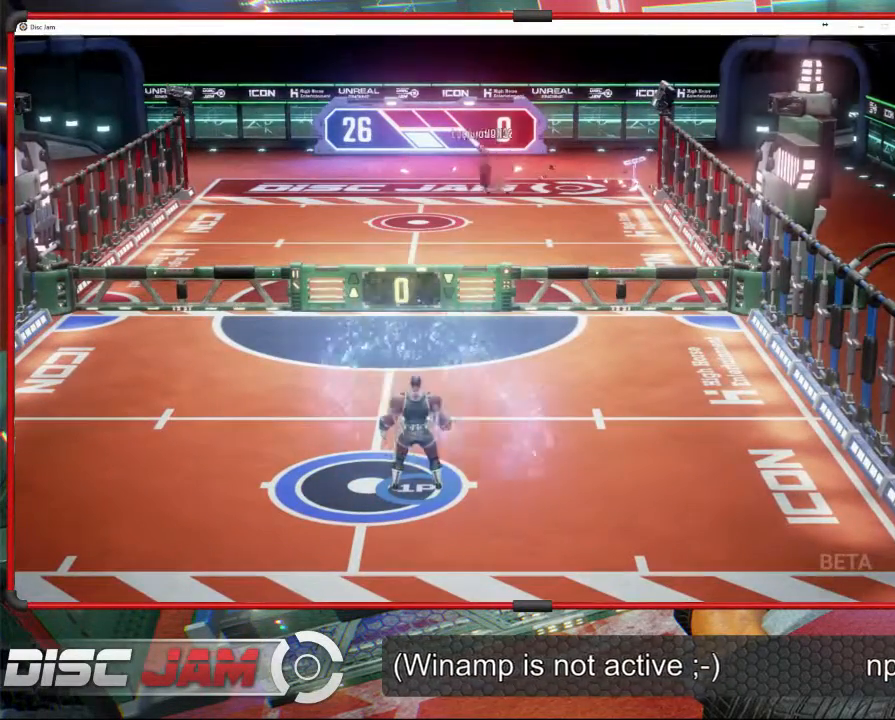
{"buttons": [], "left_stick": "center", "events": []}
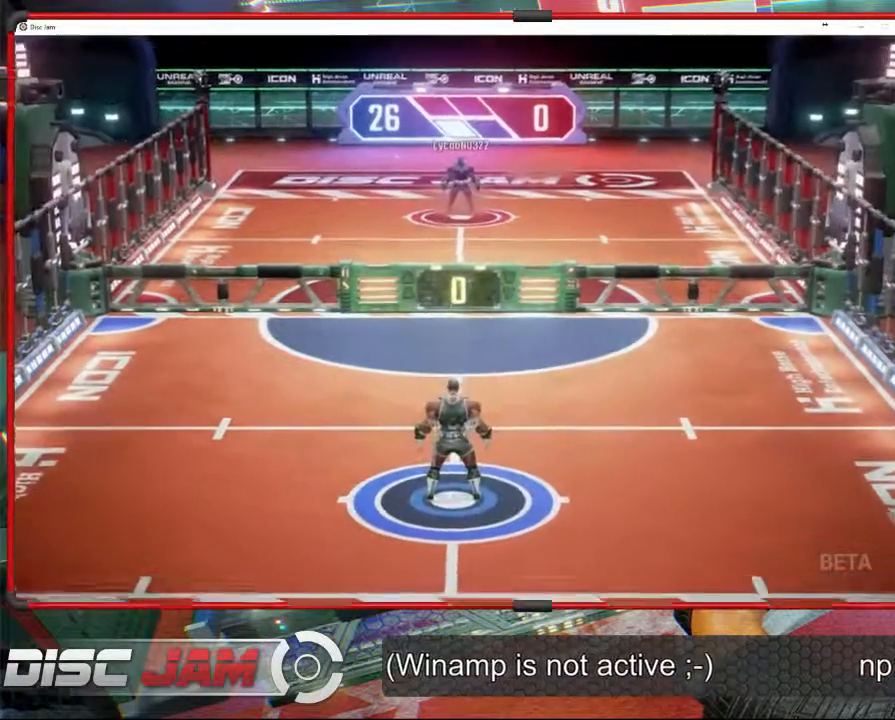
{"buttons": ["A"], "left_stick": "center", "events": [[500, "A", "down"]]}
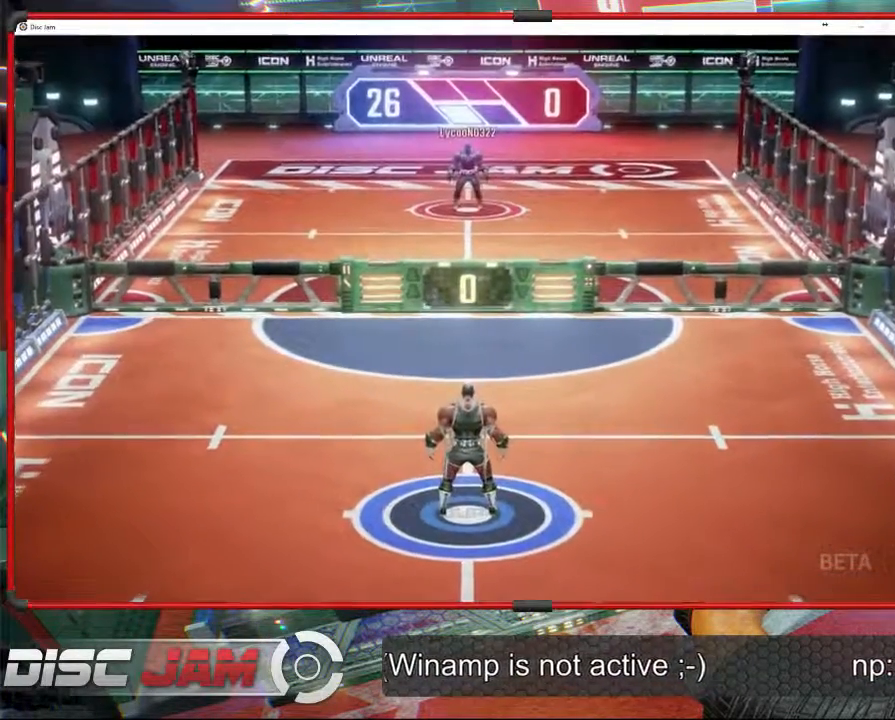
{"buttons": ["A"], "left_stick": "center", "events": []}
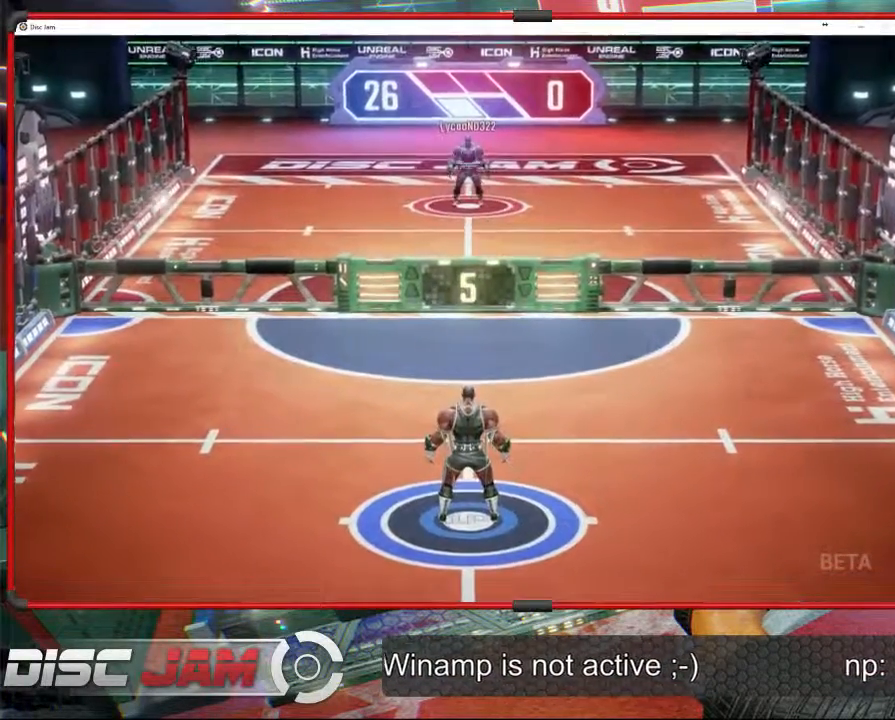
{"buttons": [], "left_stick": "up-left", "events": [[33, "A", "up"], [133, "left_stick", "down"], [467, "left_stick", "up-left"]]}
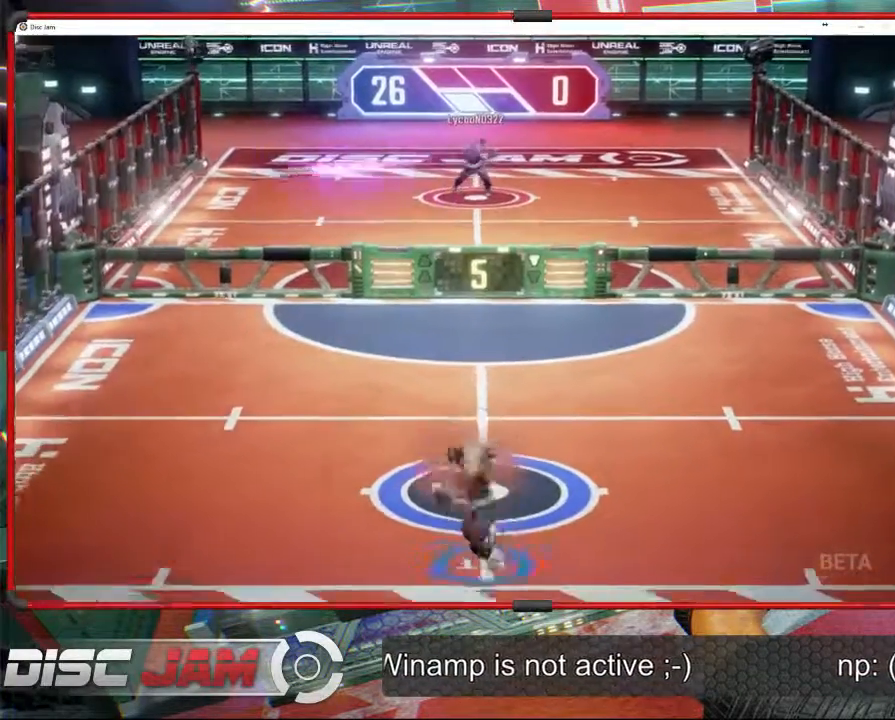
{"buttons": [], "left_stick": "up", "events": [[300, "left_stick", "up"]]}
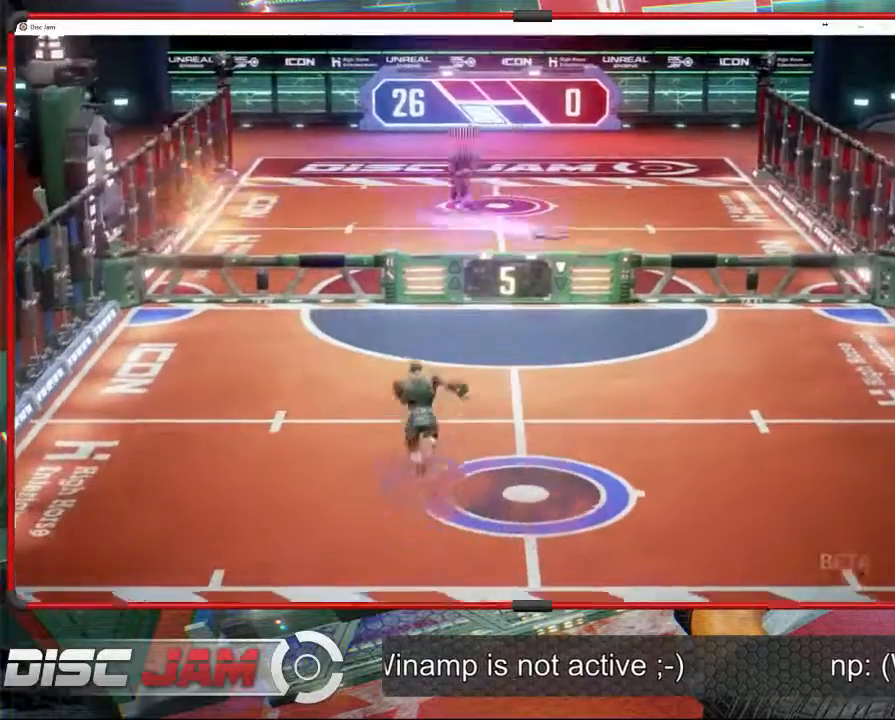
{"buttons": [], "left_stick": "up-right", "events": [[367, "left_stick", "up-right"]]}
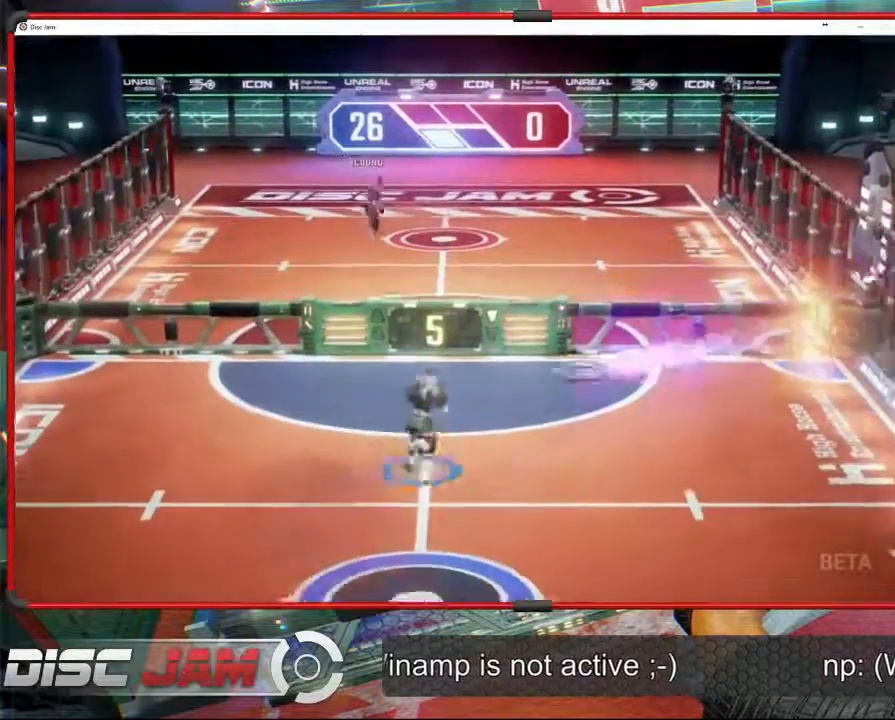
{"buttons": ["A"], "left_stick": "up", "events": [[33, "A", "down"], [133, "A", "up"], [200, "A", "down"], [233, "left_stick", "up"]]}